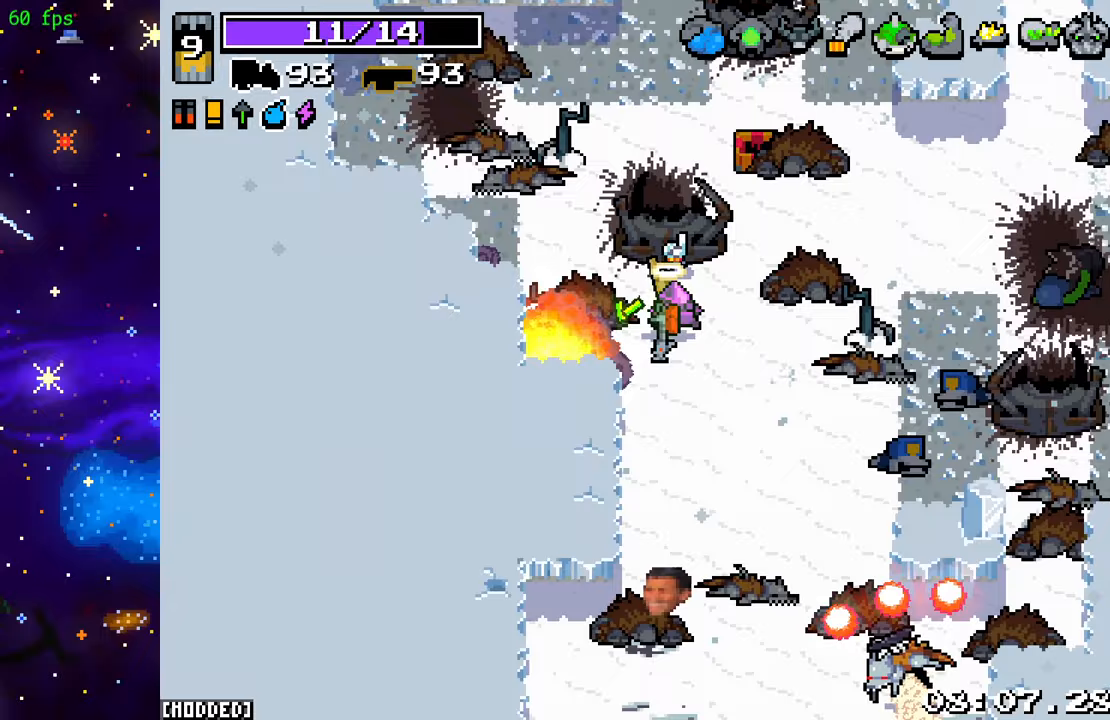
Gameplay with a controller (PlayStation layout); each line is a JSON object with the inputs held at the frame after it. "events" lists button and stick changes between this image and that frame as [ms after this image, input, new state], when the widget could be followed in between. Not read: L3 R3.
{"buttons": ["R2"], "left_stick": "down-left", "right_stick": "down-right", "events": [[183, "right_stick", "down-right"], [267, "R2", "down"], [317, "left_stick", "down-left"]]}
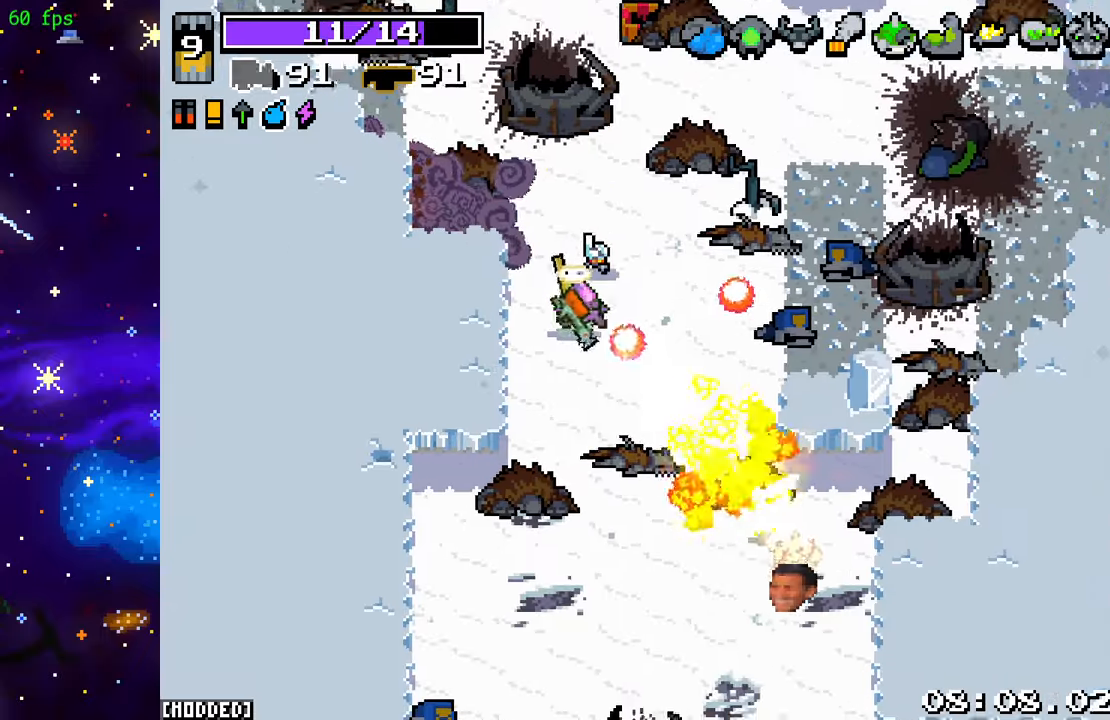
{"buttons": [], "left_stick": "down-right", "right_stick": "down-right", "events": [[250, "R2", "up"], [250, "left_stick", "down-right"]]}
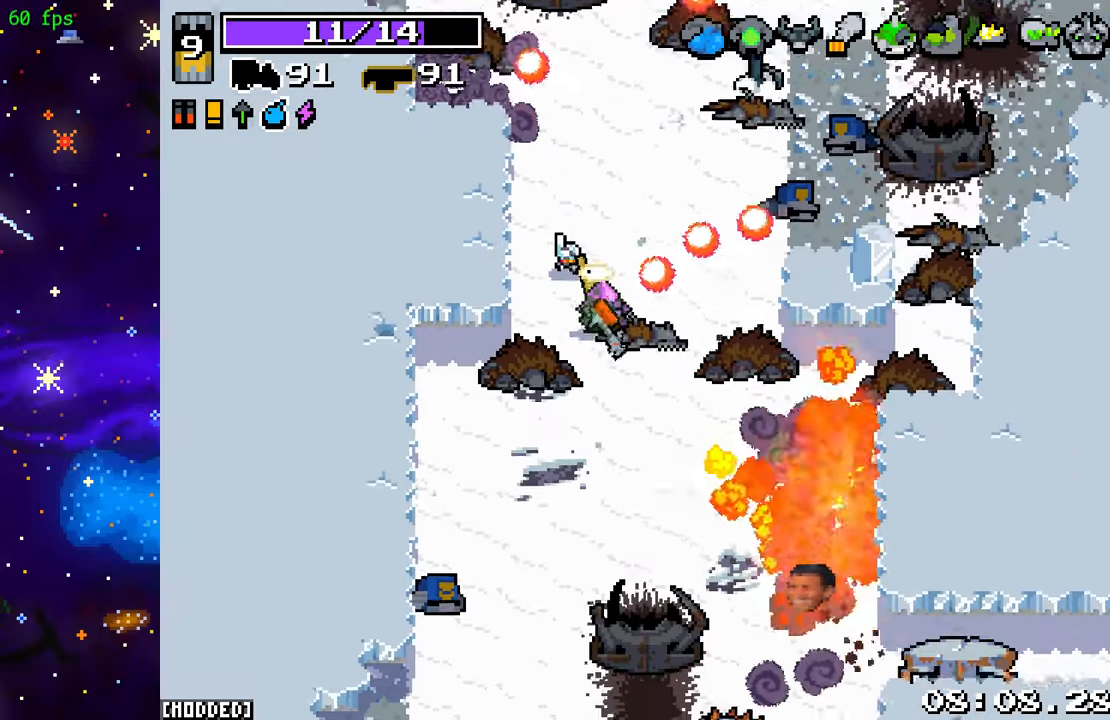
{"buttons": ["R2"], "left_stick": "down", "right_stick": "down-right", "events": [[417, "left_stick", "down"], [433, "R2", "down"]]}
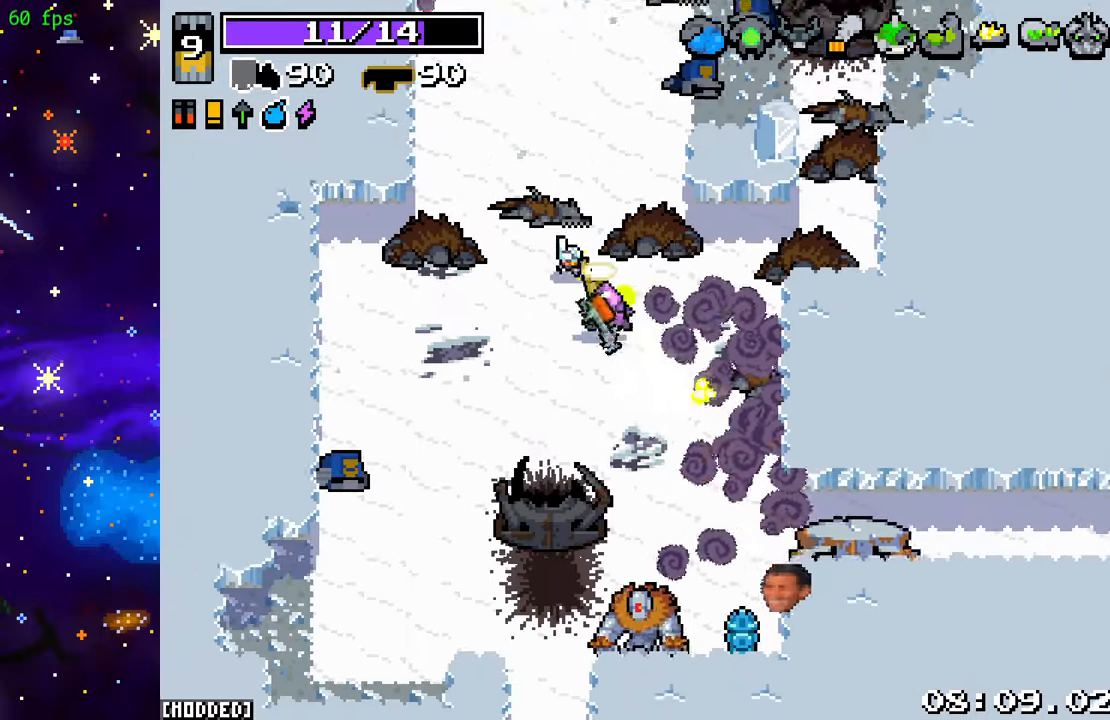
{"buttons": ["R2"], "left_stick": "down", "right_stick": "down-right", "events": [[83, "right_stick", "down"], [450, "right_stick", "down-right"]]}
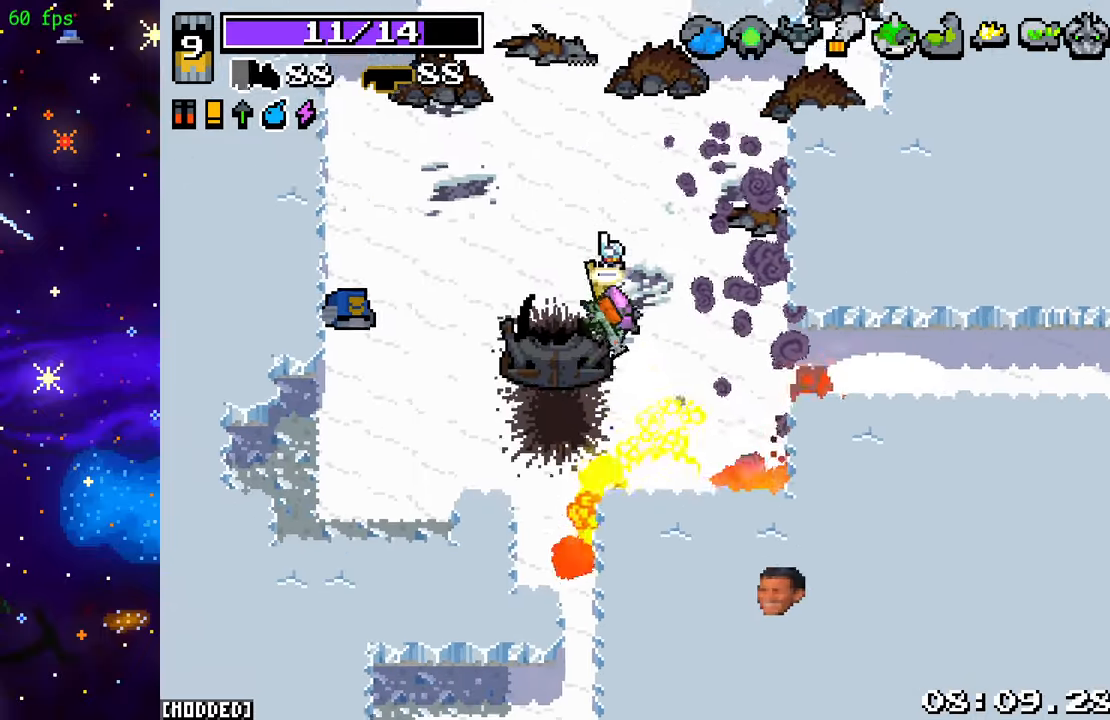
{"buttons": ["R2"], "left_stick": "right", "right_stick": "right", "events": [[117, "left_stick", "down-right"], [167, "right_stick", "right"], [250, "left_stick", "right"]]}
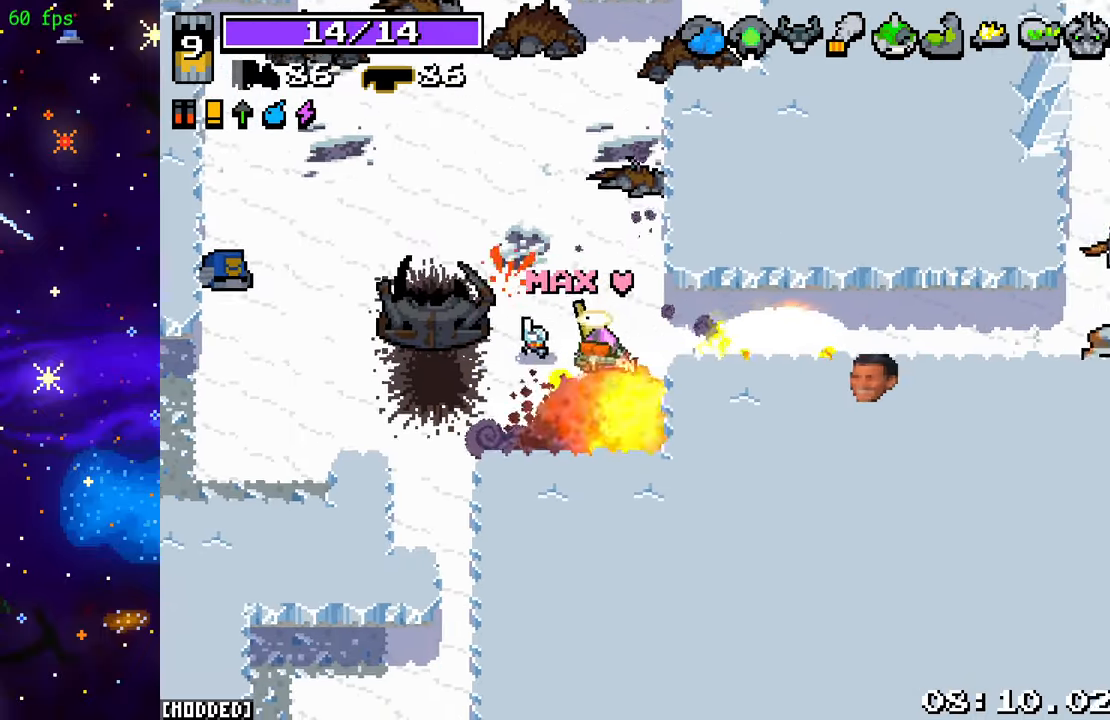
{"buttons": ["R2"], "left_stick": "left", "right_stick": "right", "events": [[267, "left_stick", "center"], [350, "left_stick", "left"]]}
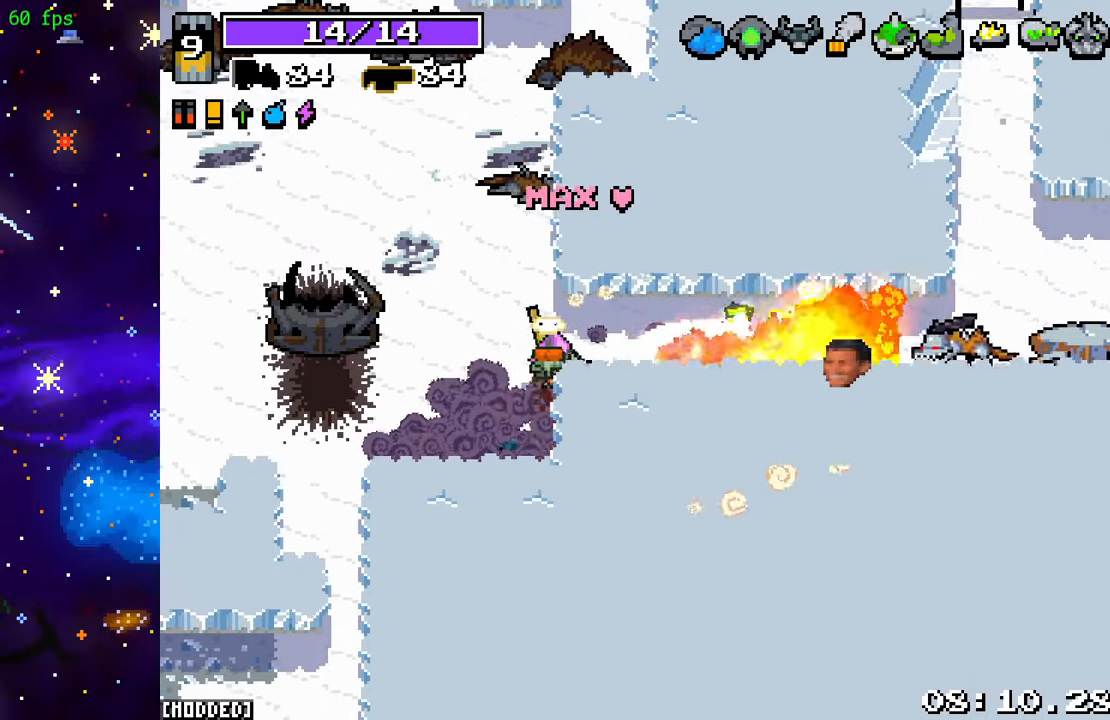
{"buttons": [], "left_stick": "right", "right_stick": "right", "events": [[267, "left_stick", "up-right"], [317, "R2", "up"], [333, "left_stick", "right"]]}
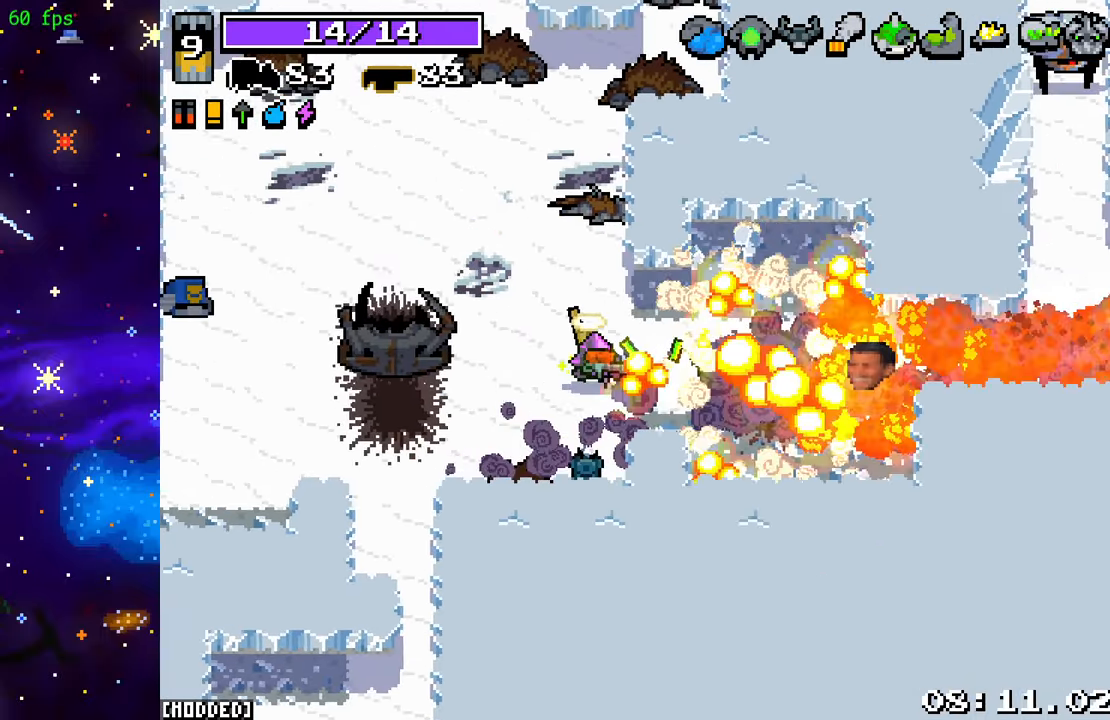
{"buttons": [], "left_stick": "right", "right_stick": "right", "events": []}
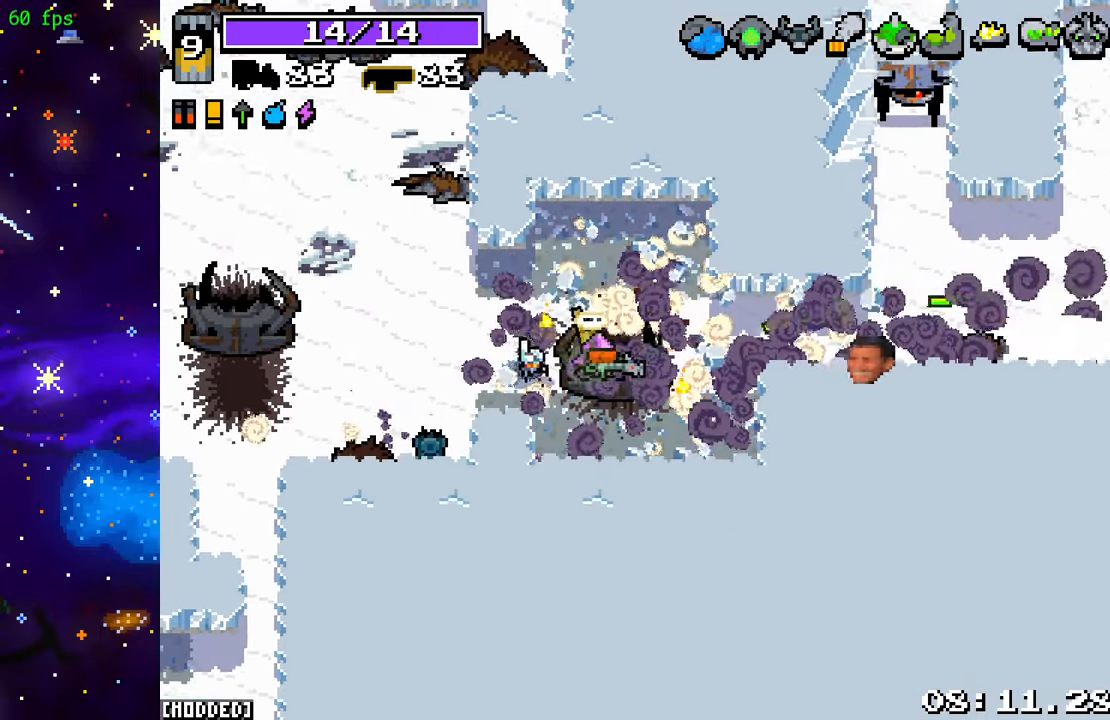
{"buttons": ["R2"], "left_stick": "right", "right_stick": "right", "events": [[117, "R2", "down"]]}
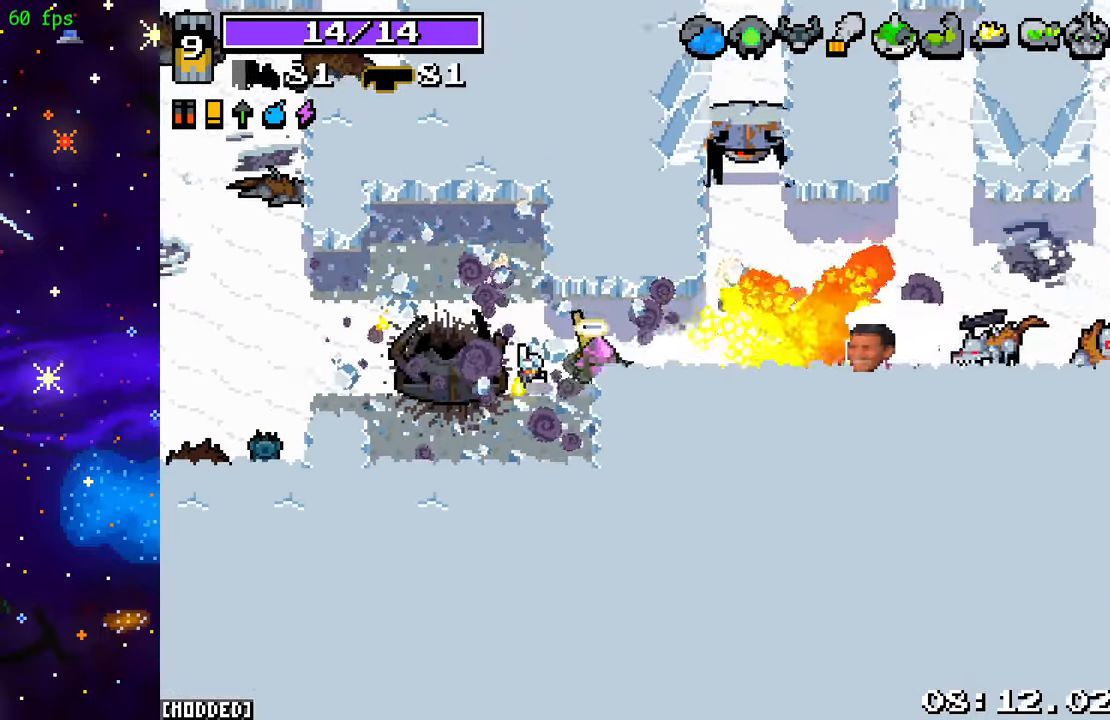
{"buttons": ["R2"], "left_stick": "right", "right_stick": "right", "events": []}
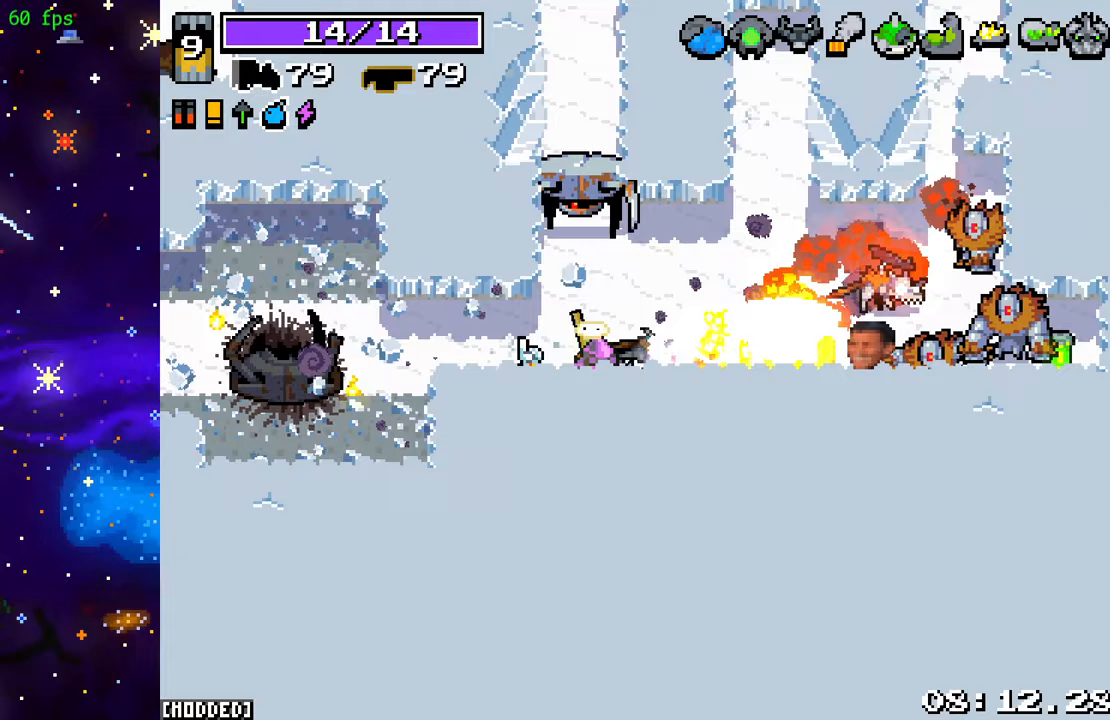
{"buttons": ["R2"], "left_stick": "up-left", "right_stick": "up", "events": [[283, "R2", "up"], [283, "left_stick", "left"], [333, "right_stick", "up"], [350, "left_stick", "up-left"], [417, "R2", "down"]]}
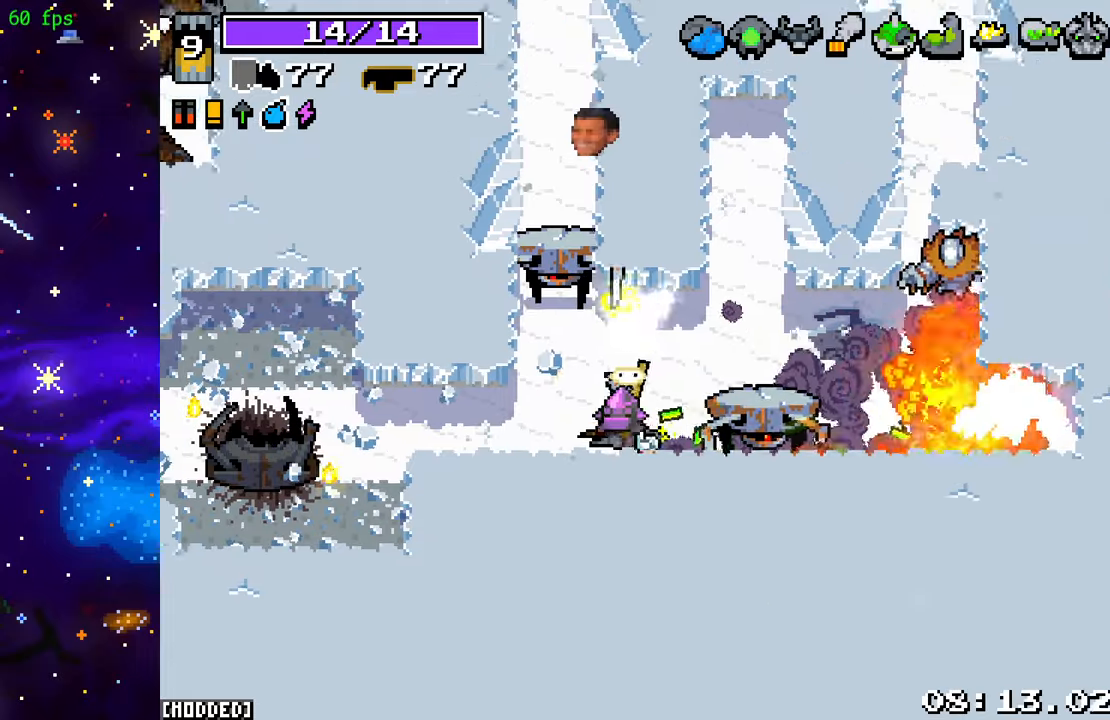
{"buttons": ["R2"], "left_stick": "down", "right_stick": "up", "events": [[67, "left_stick", "center"], [167, "left_stick", "up-left"], [367, "left_stick", "center"], [483, "left_stick", "down"]]}
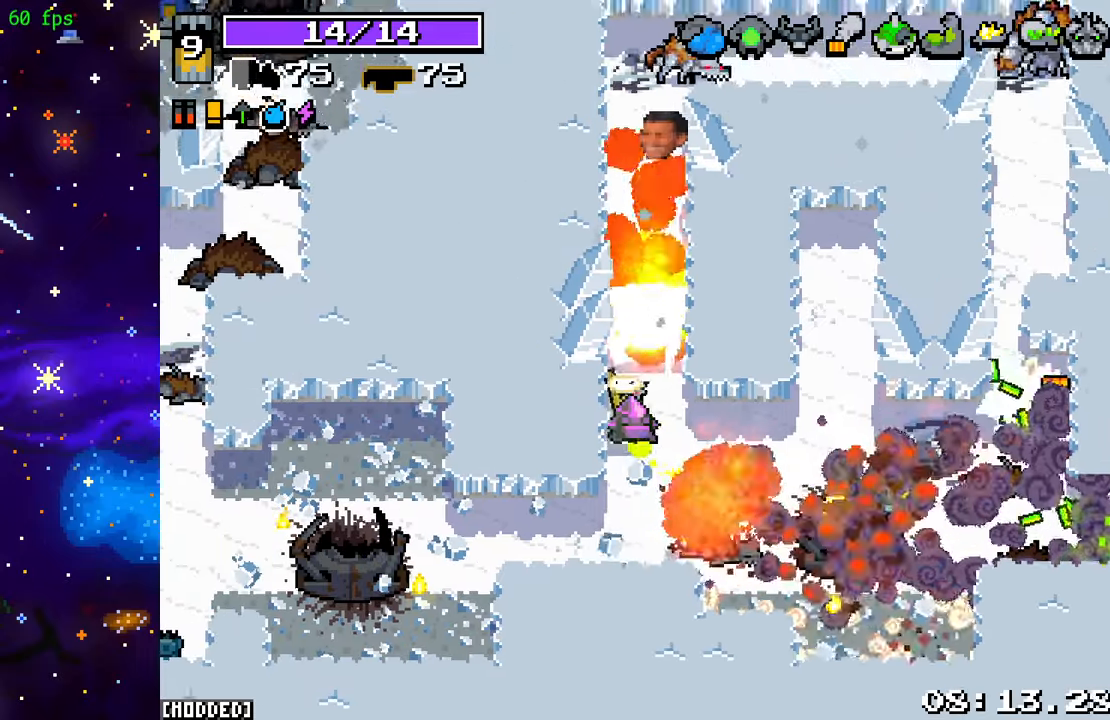
{"buttons": [], "left_stick": "right", "right_stick": "up-right", "events": [[133, "left_stick", "down-right"], [317, "R2", "up"], [333, "left_stick", "right"], [483, "right_stick", "up-right"]]}
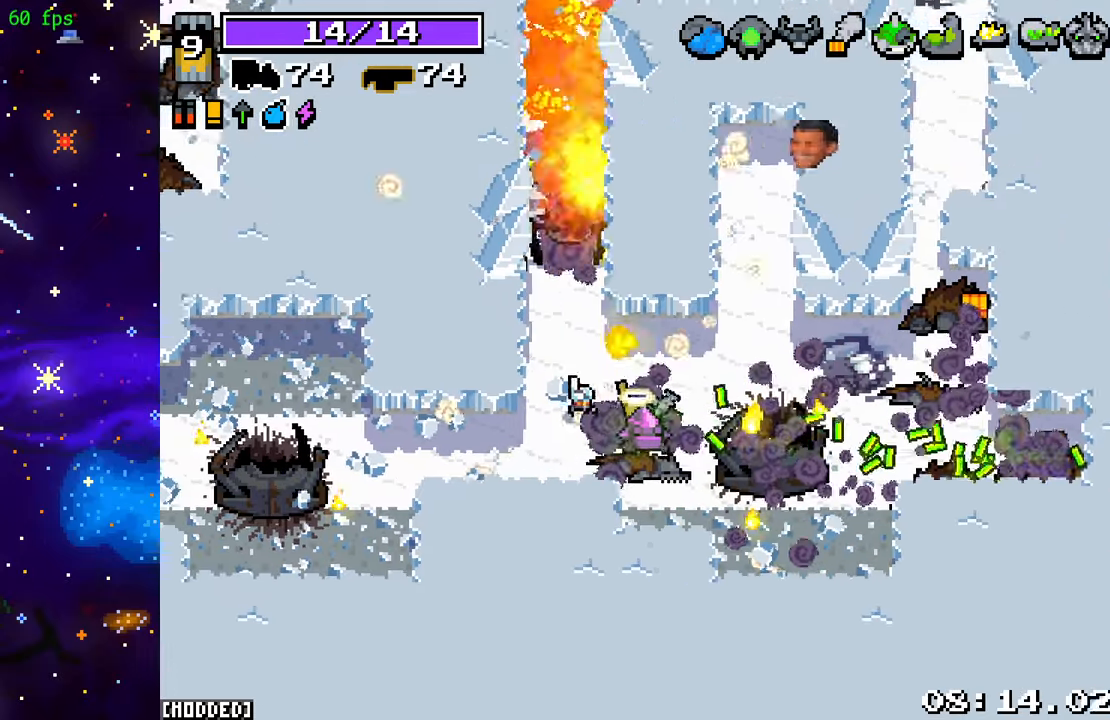
{"buttons": [], "left_stick": "up-right", "right_stick": "up-right", "events": [[83, "right_stick", "right"], [383, "right_stick", "up-right"], [400, "left_stick", "up-right"]]}
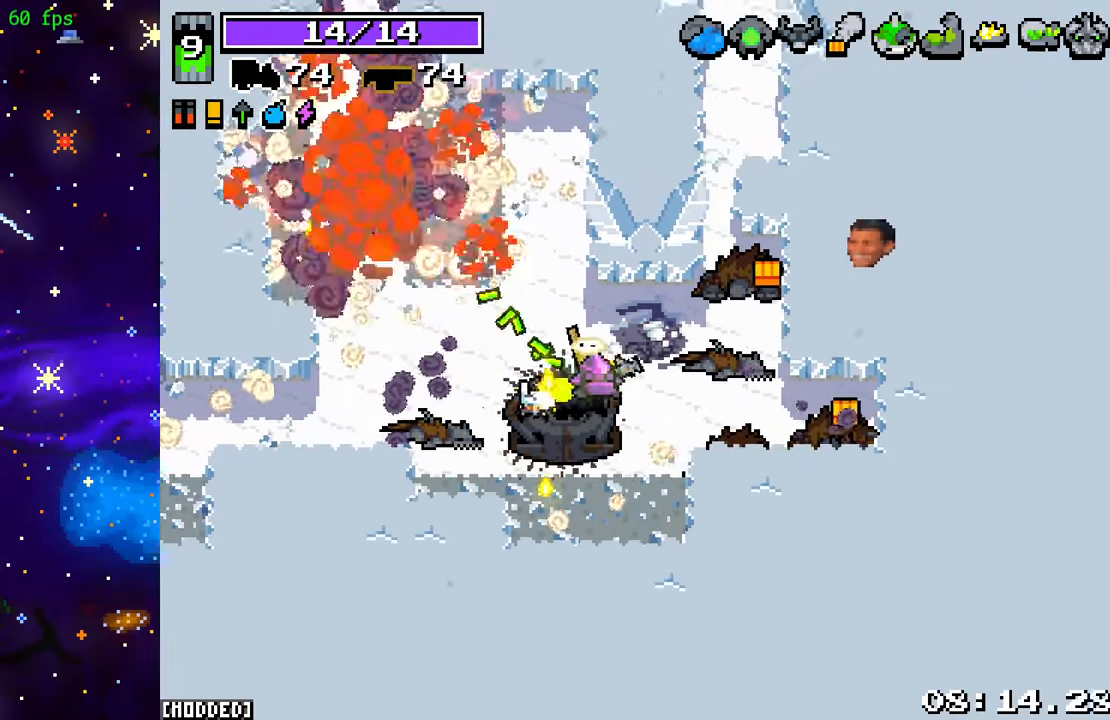
{"buttons": [], "left_stick": "right", "right_stick": "up", "events": [[167, "left_stick", "right"], [467, "right_stick", "up"]]}
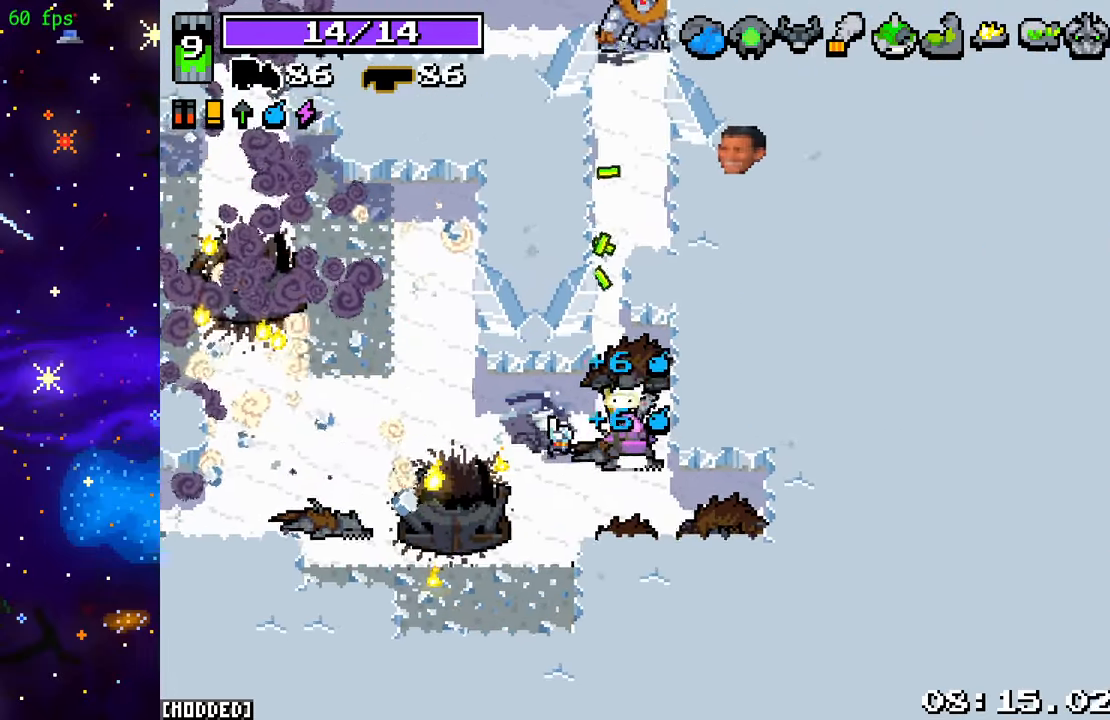
{"buttons": ["R2"], "left_stick": "up", "right_stick": "up", "events": [[67, "left_stick", "up"], [117, "left_stick", "up-left"], [350, "left_stick", "up"], [433, "R2", "down"]]}
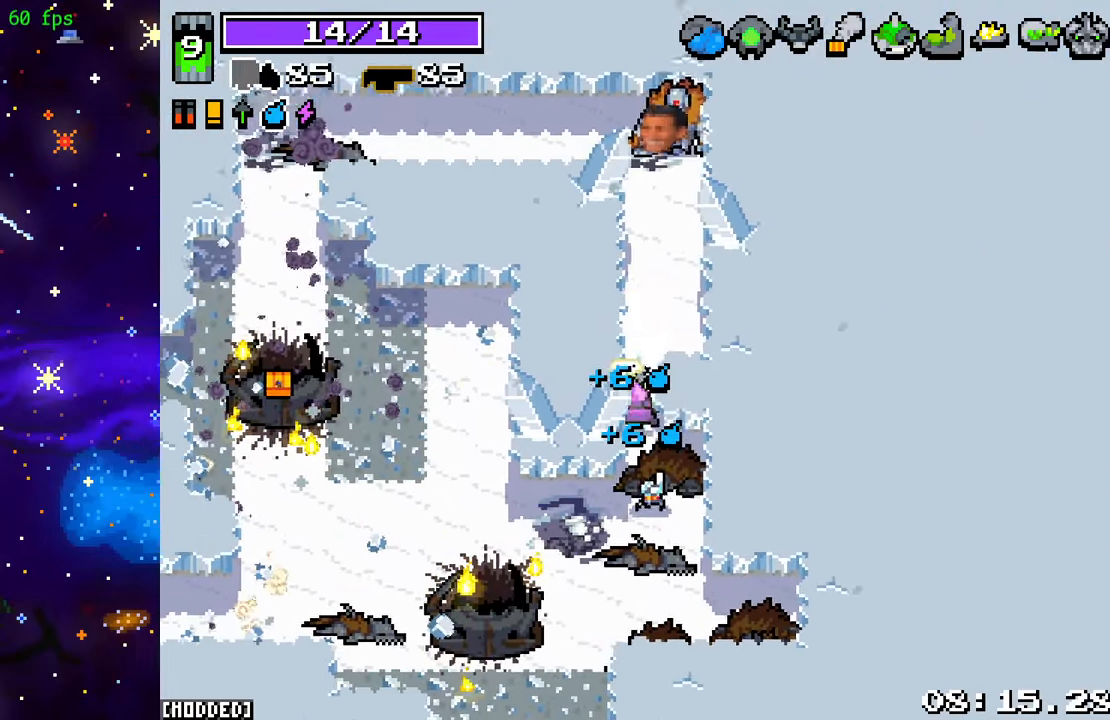
{"buttons": ["R2"], "left_stick": "up", "right_stick": "up", "events": []}
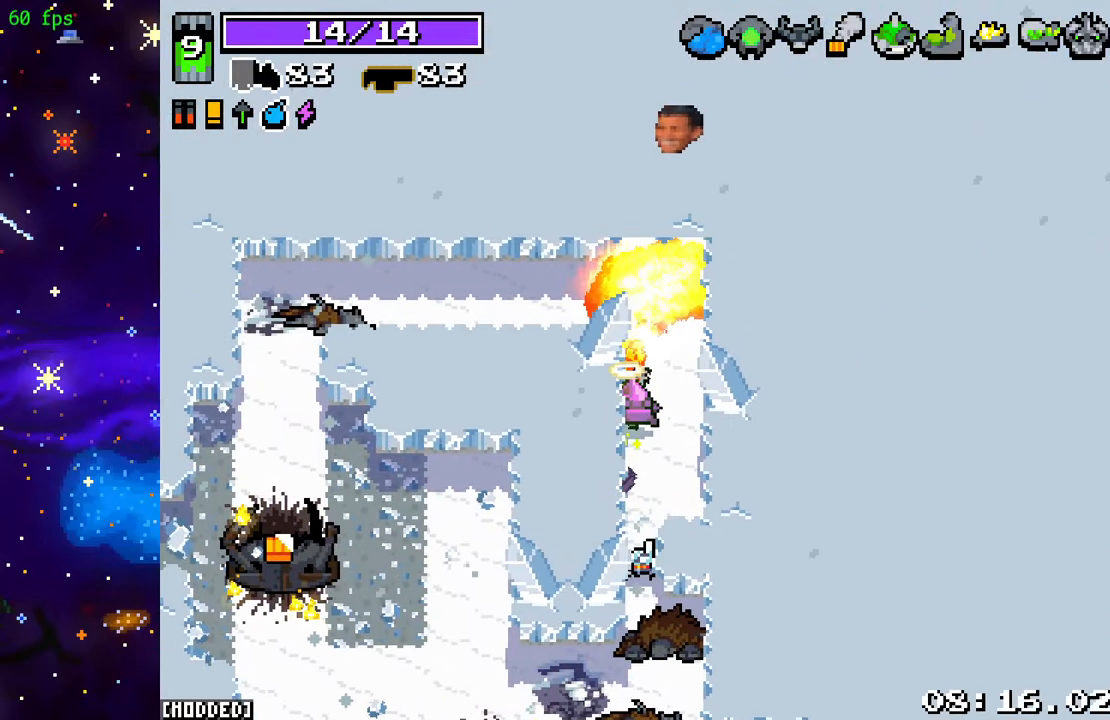
{"buttons": [], "left_stick": "left", "right_stick": "left", "events": [[150, "R2", "up"], [250, "right_stick", "left"], [317, "left_stick", "left"]]}
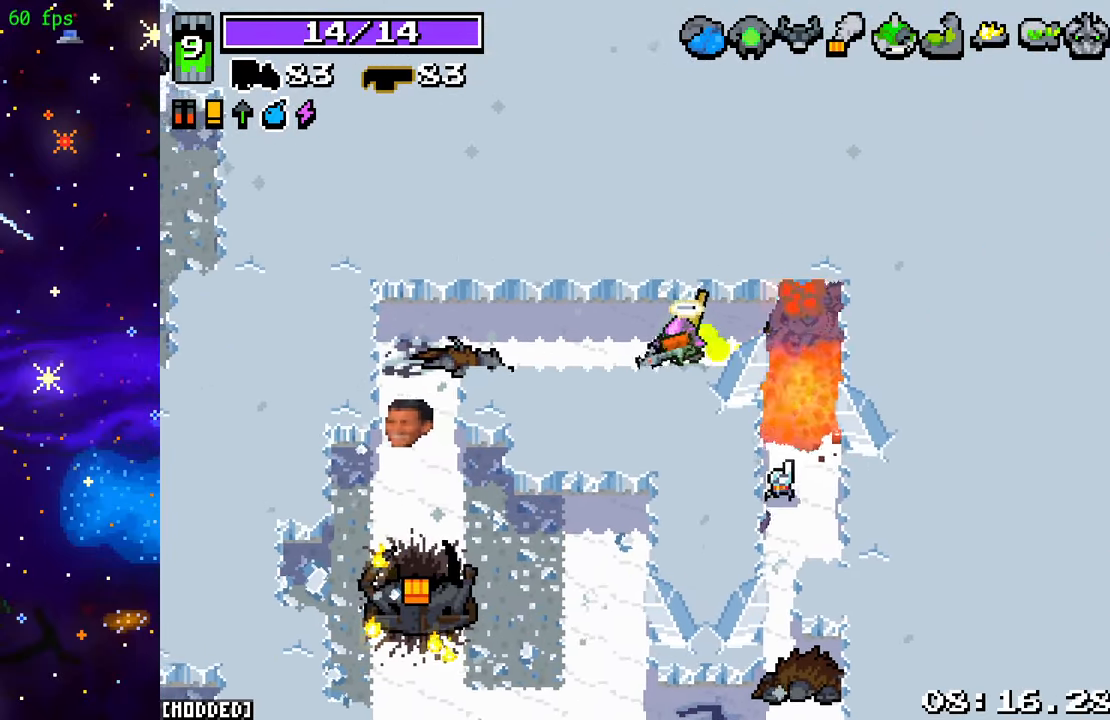
{"buttons": [], "left_stick": "left", "right_stick": "left", "events": []}
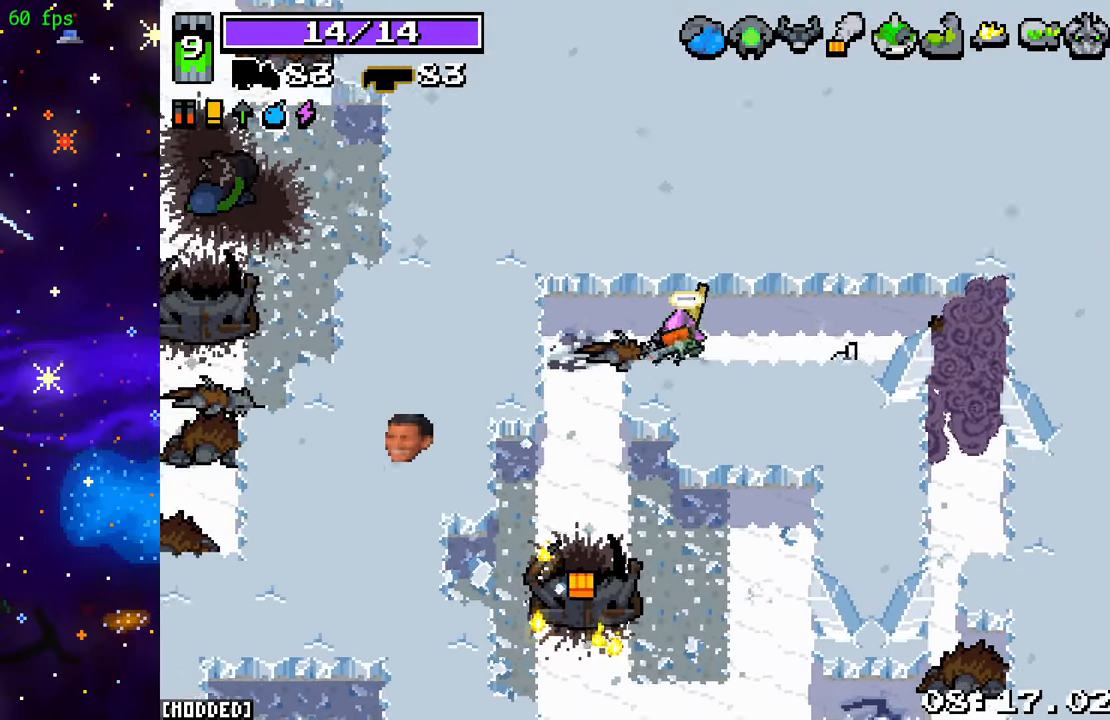
{"buttons": [], "left_stick": "center", "right_stick": "down", "events": [[67, "right_stick", "down-left"], [300, "left_stick", "down"], [367, "left_stick", "center"], [367, "right_stick", "down"]]}
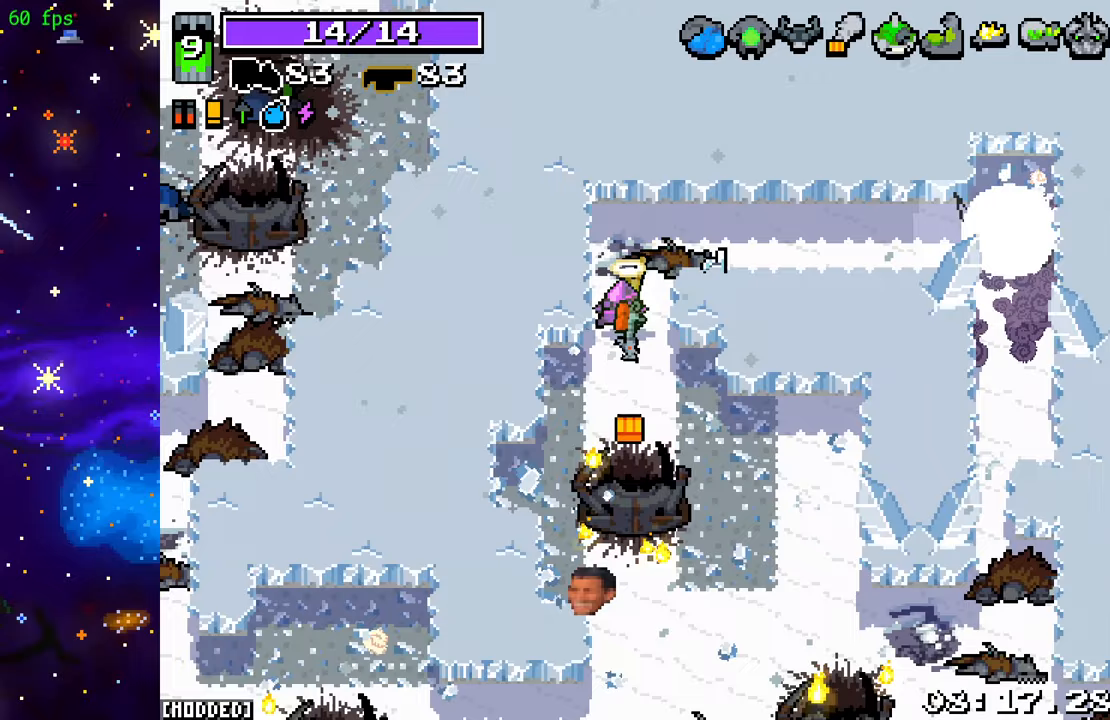
{"buttons": [], "left_stick": "right", "right_stick": "down-right", "events": [[133, "left_stick", "up"], [267, "right_stick", "down-right"], [300, "left_stick", "right"]]}
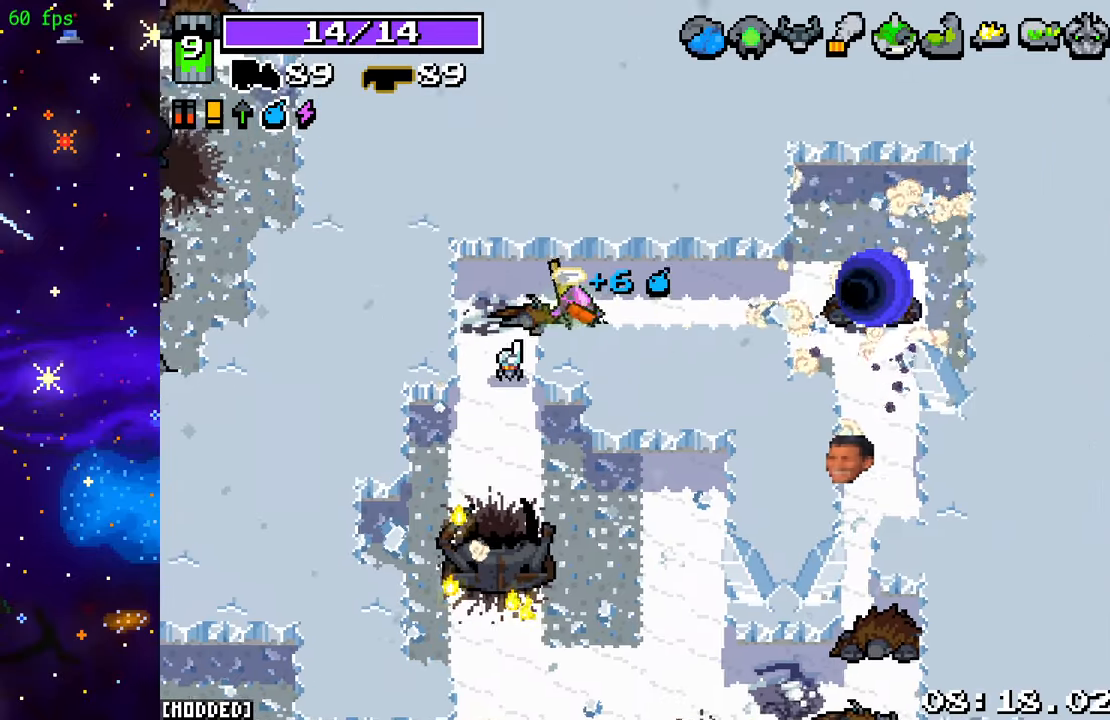
{"buttons": [], "left_stick": "right", "right_stick": "center", "events": [[467, "right_stick", "center"]]}
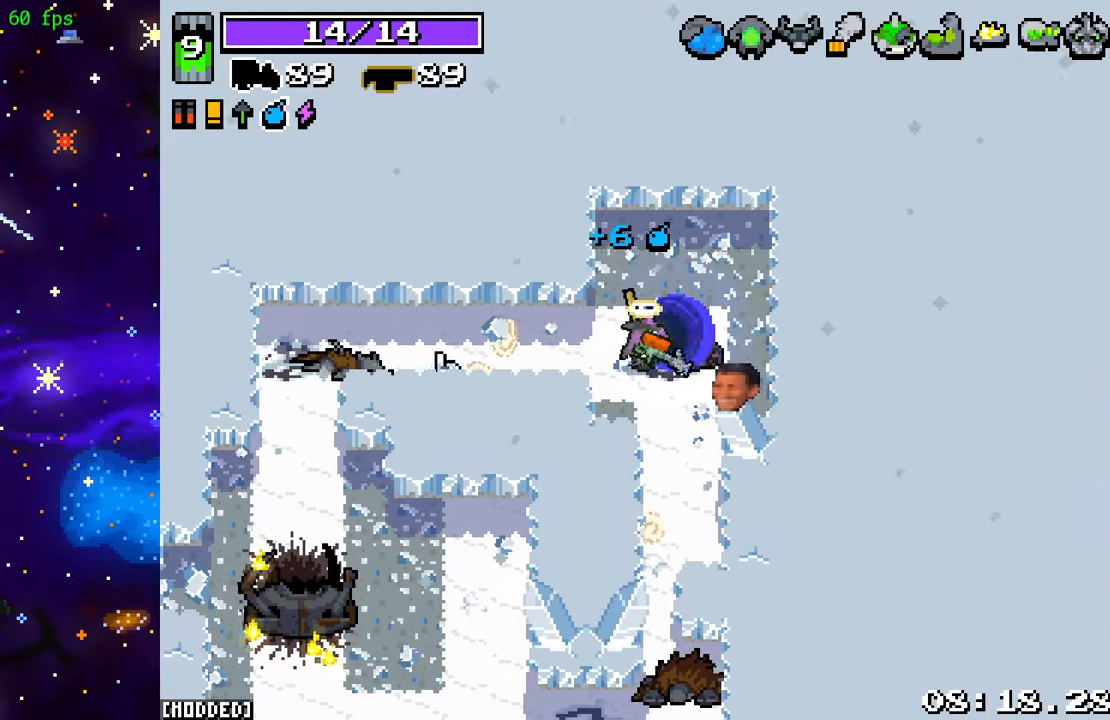
{"buttons": [], "left_stick": "center", "right_stick": "center", "events": [[83, "left_stick", "center"]]}
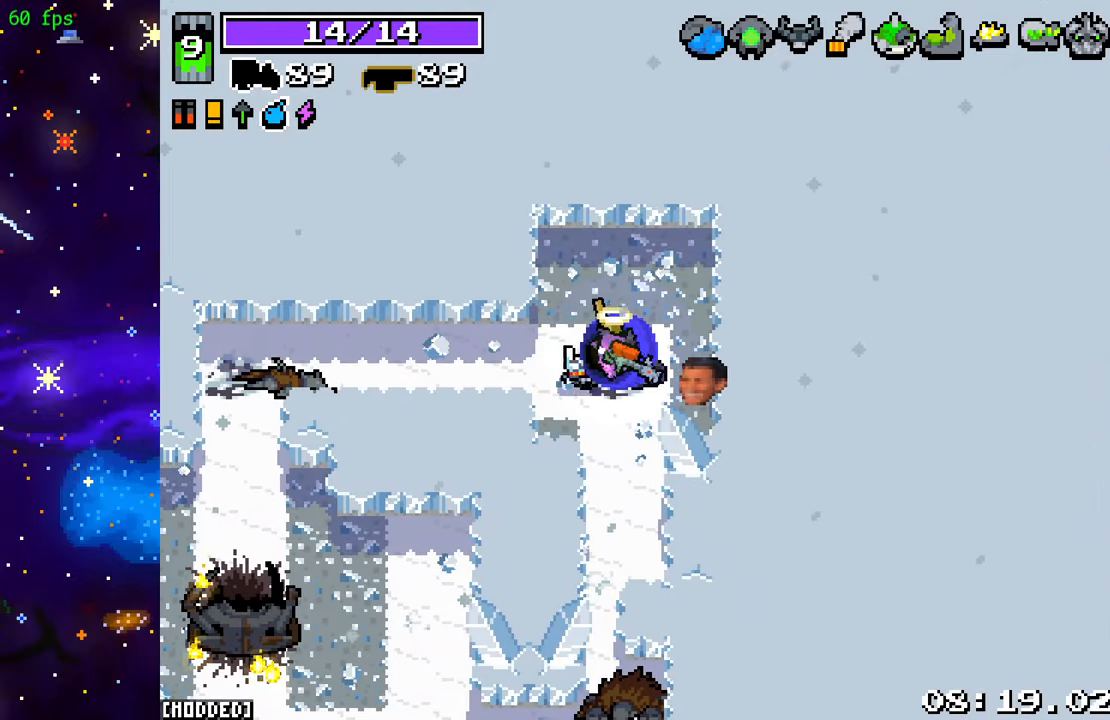
{"buttons": [], "left_stick": "center", "right_stick": "center", "events": []}
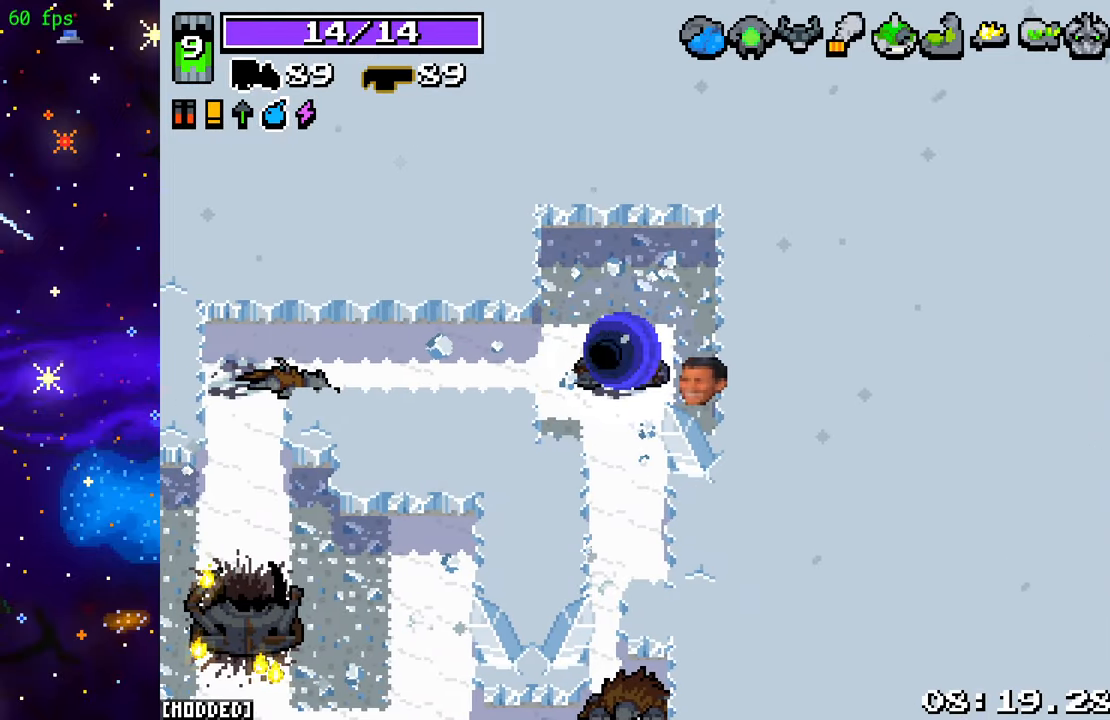
{"buttons": [], "left_stick": "center", "right_stick": "center", "events": []}
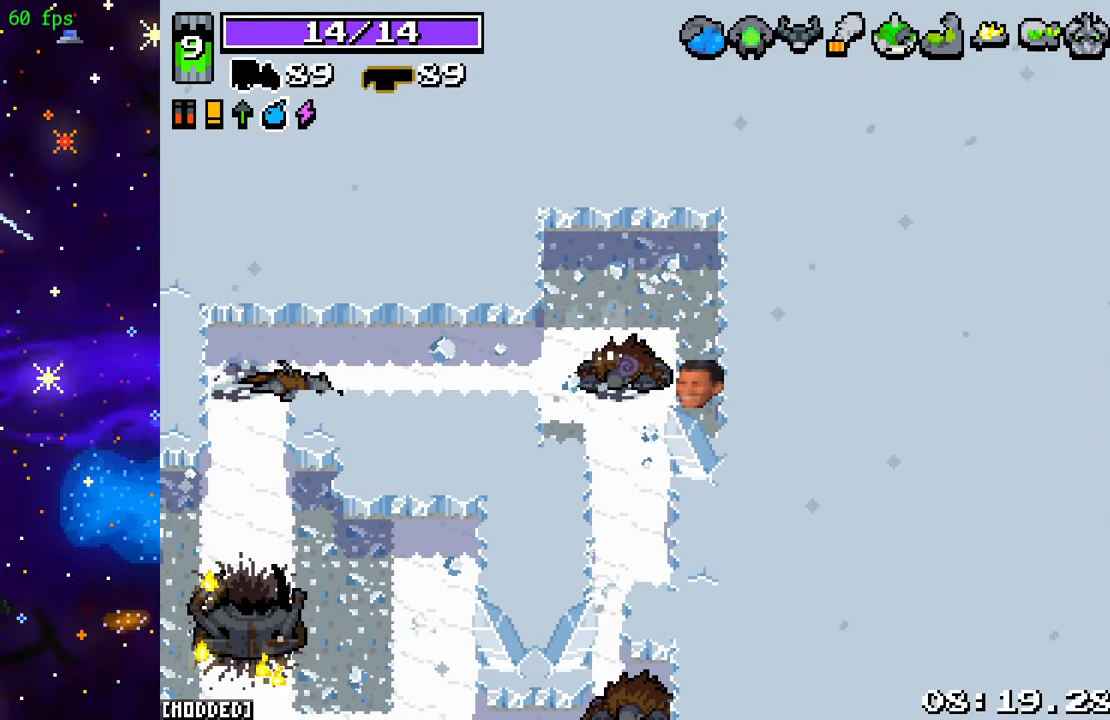
{"buttons": [], "left_stick": "center", "right_stick": "center", "events": []}
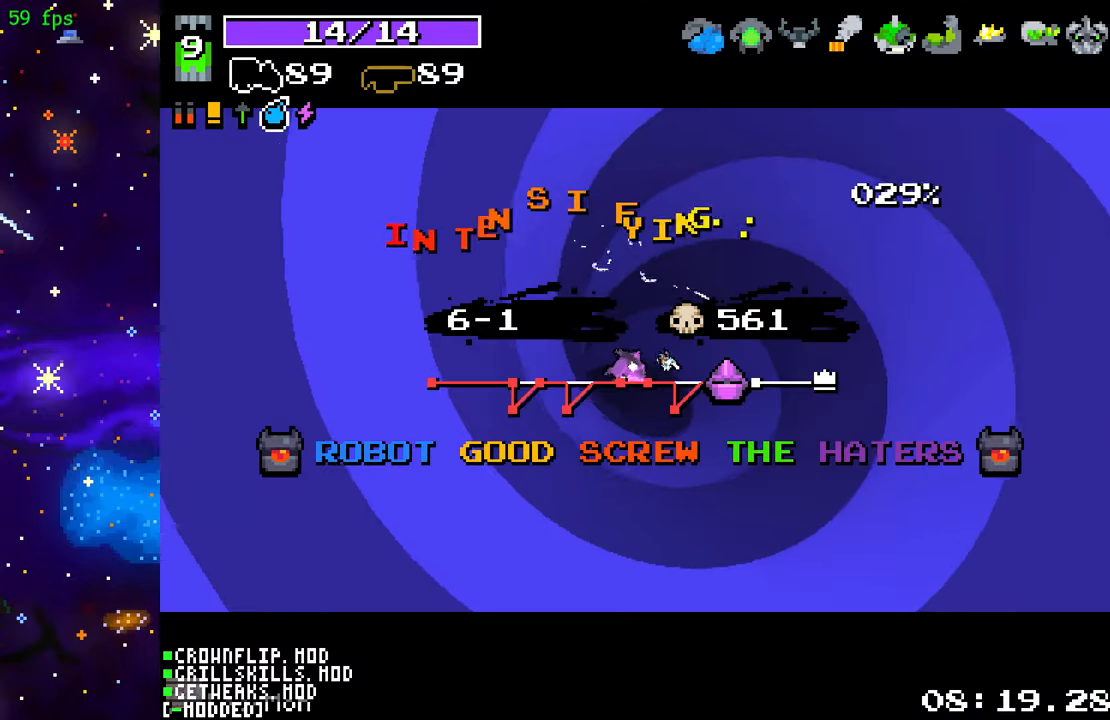
{"buttons": [], "left_stick": "center", "right_stick": "center", "events": []}
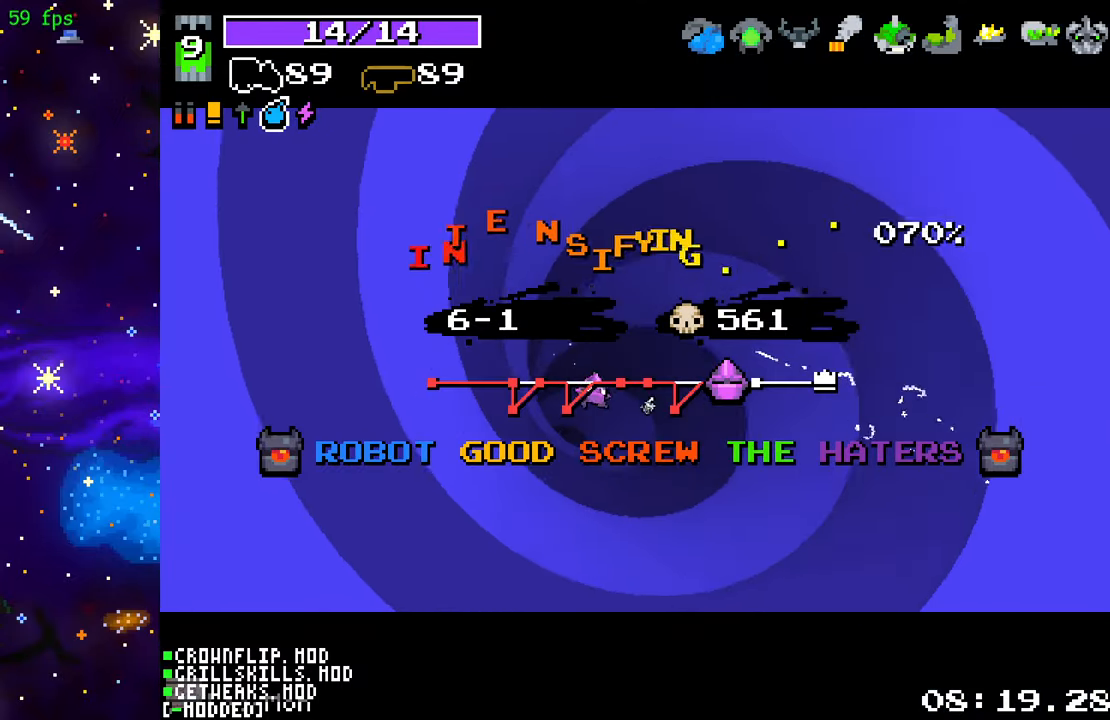
{"buttons": [], "left_stick": "center", "right_stick": "center", "events": []}
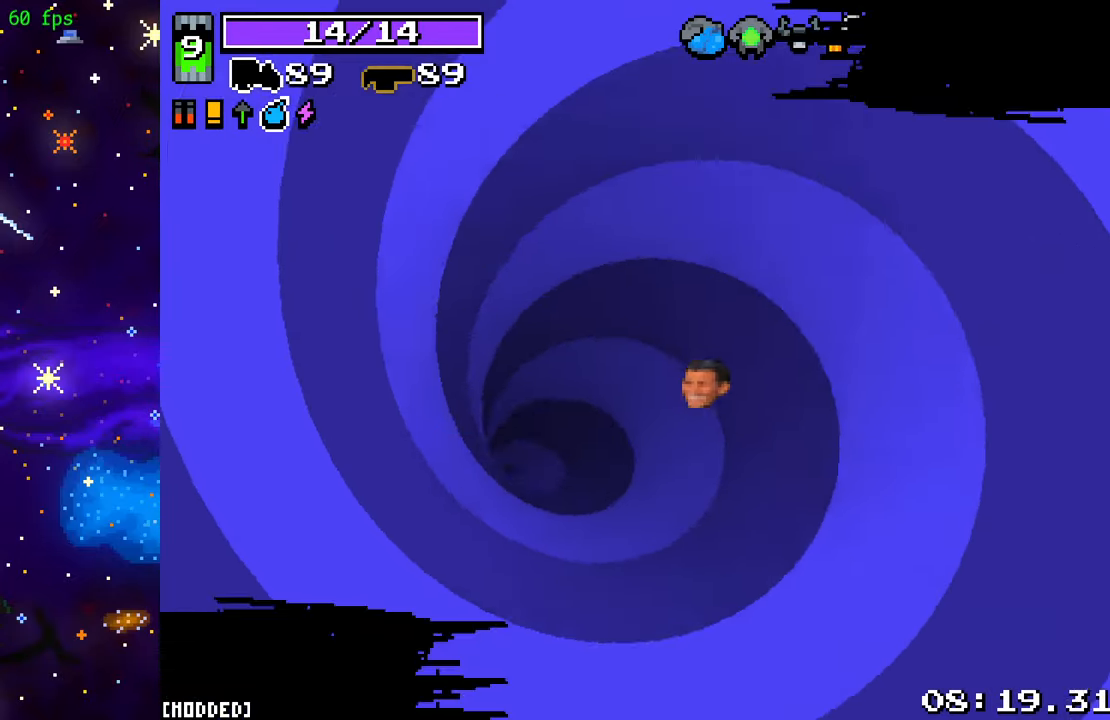
{"buttons": [], "left_stick": "center", "right_stick": "center", "events": []}